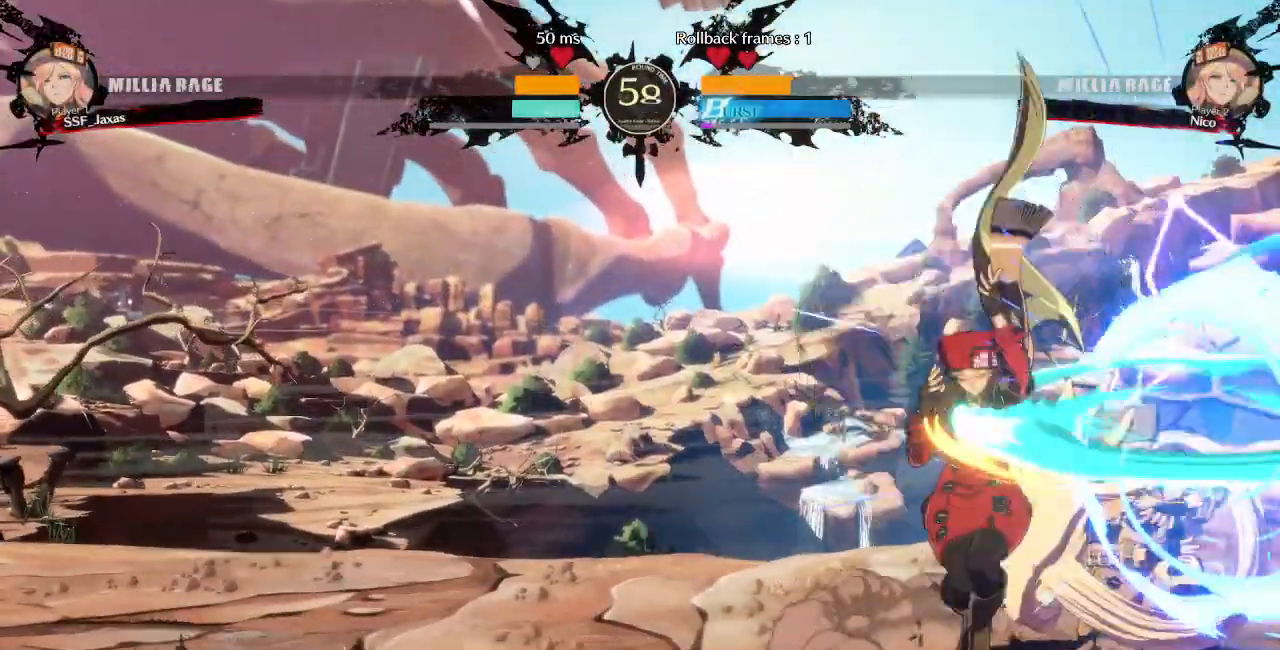
Gameplay with a controller (arcade stick); each line is a JSON object with the inputs held at the frame after it. "events" lists button and stick changes between this image and that frame as [ms after this image, input, new state], when the widget could be followed in between. Not read: L3 R3 SELECT START.
{"buttons": ["DPAD_LEFT"]}
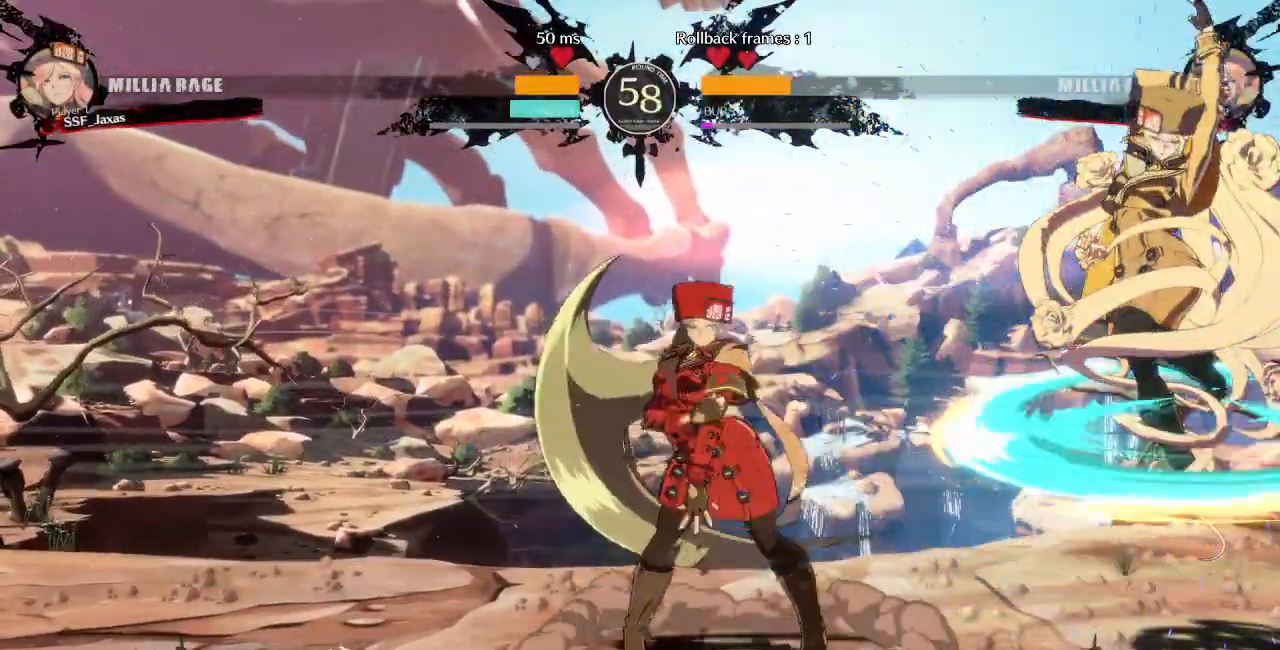
{"buttons": ["TRIANGLE"]}
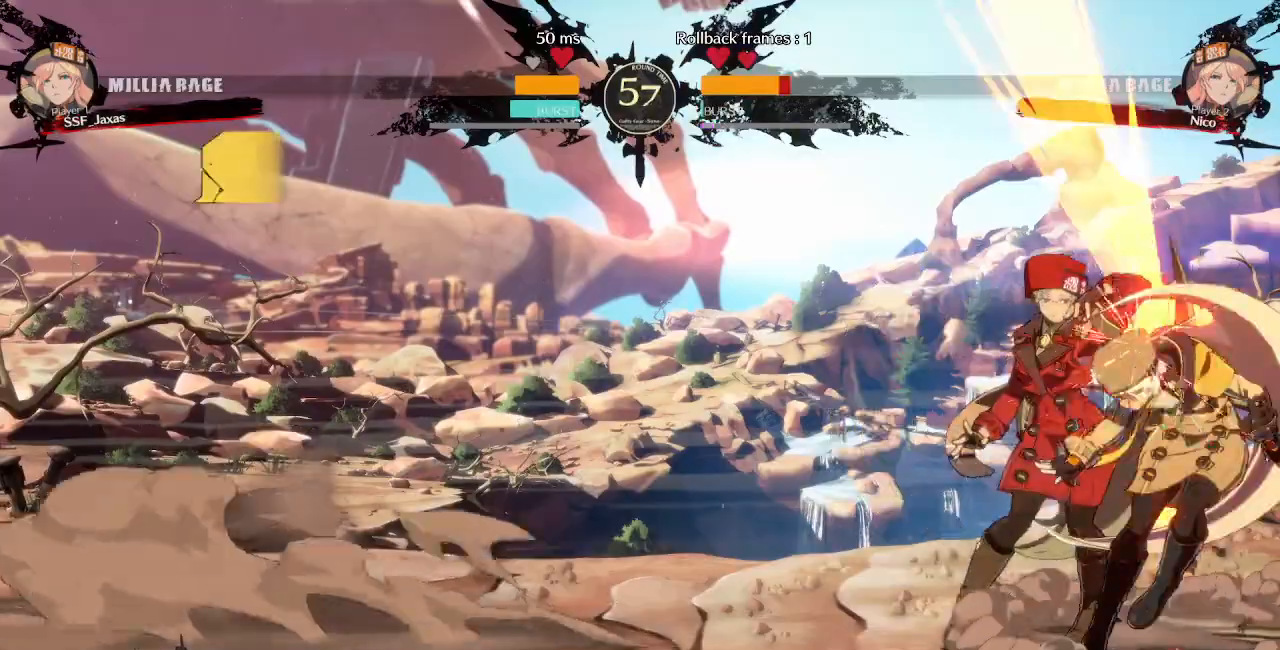
{"buttons": ["R1", "DPAD_DOWN"], "events": [[33, "TRIANGLE", "up"], [350, "DPAD_DOWN", "down"], [433, "R1", "down"]]}
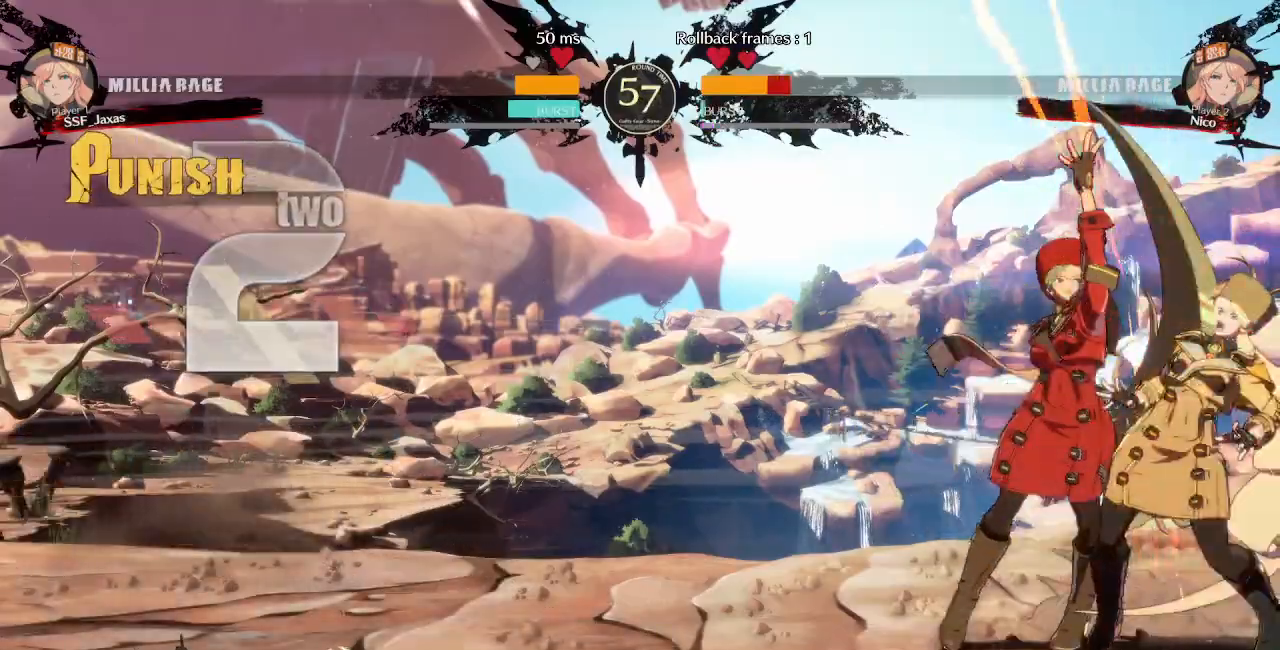
{"buttons": ["DPAD_RIGHT"], "events": [[67, "DPAD_DOWN", "up"], [133, "R1", "up"], [200, "DPAD_DOWN", "down"], [250, "DPAD_RIGHT", "down"], [300, "DPAD_DOWN", "up"], [333, "TRIANGLE", "down"], [467, "TRIANGLE", "up"]]}
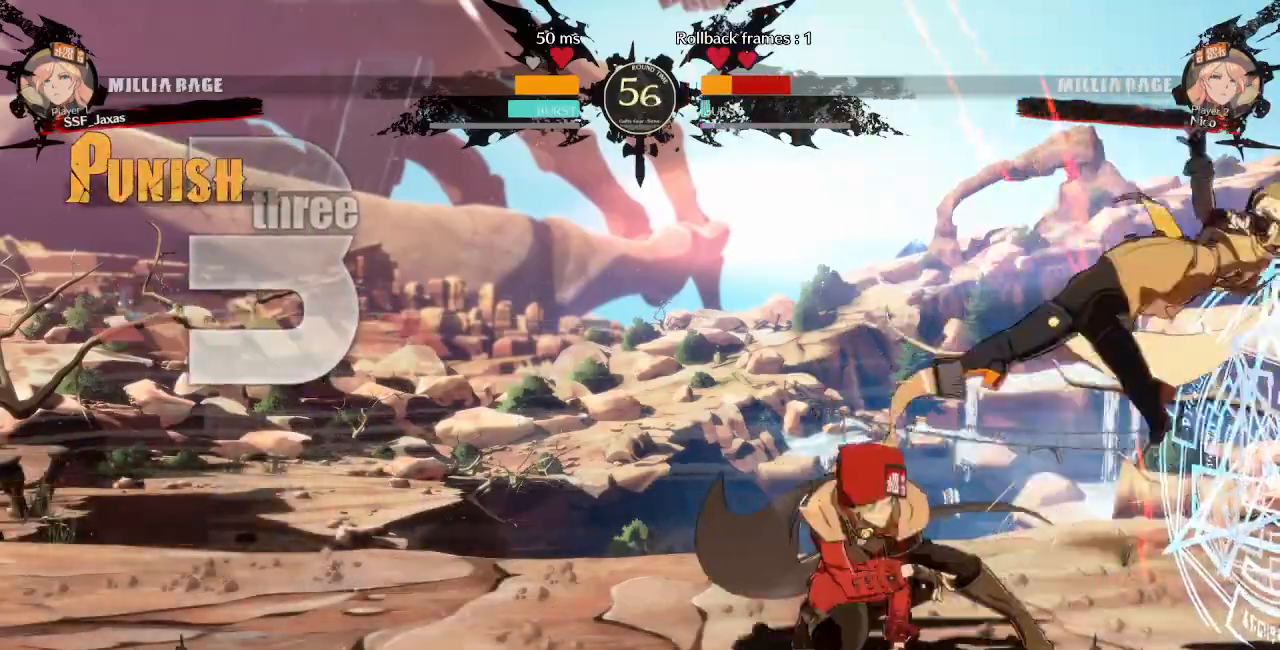
{"buttons": ["DPAD_RIGHT"], "events": []}
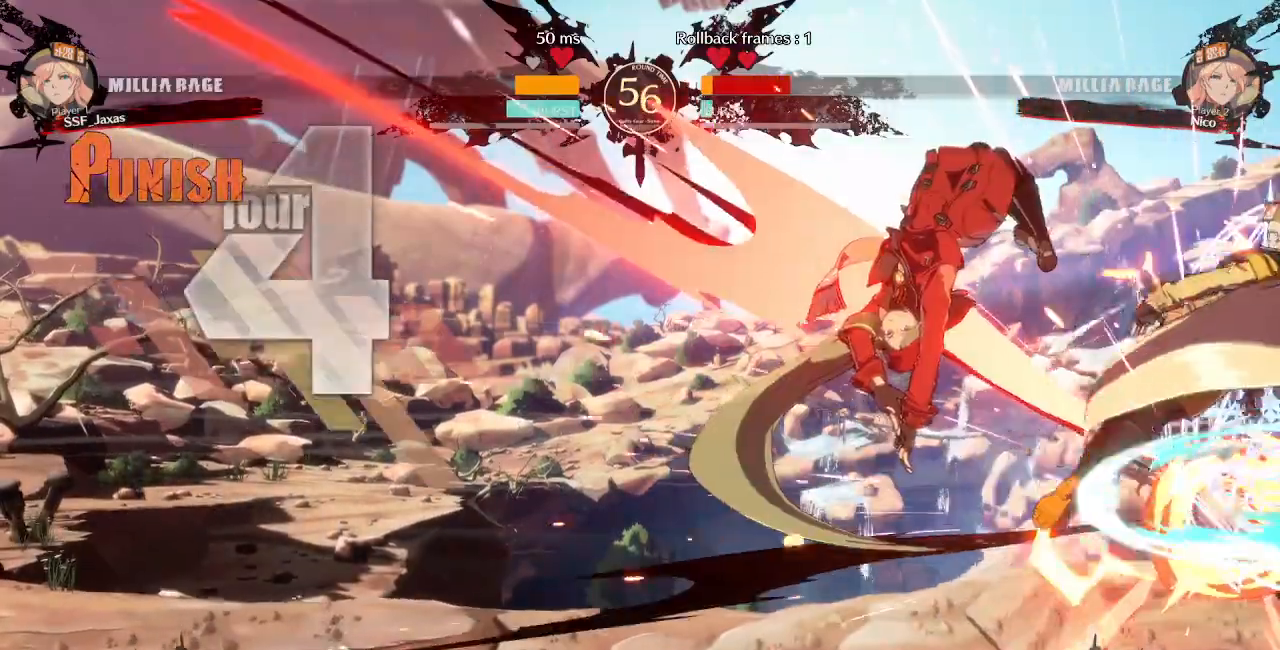
{"buttons": []}
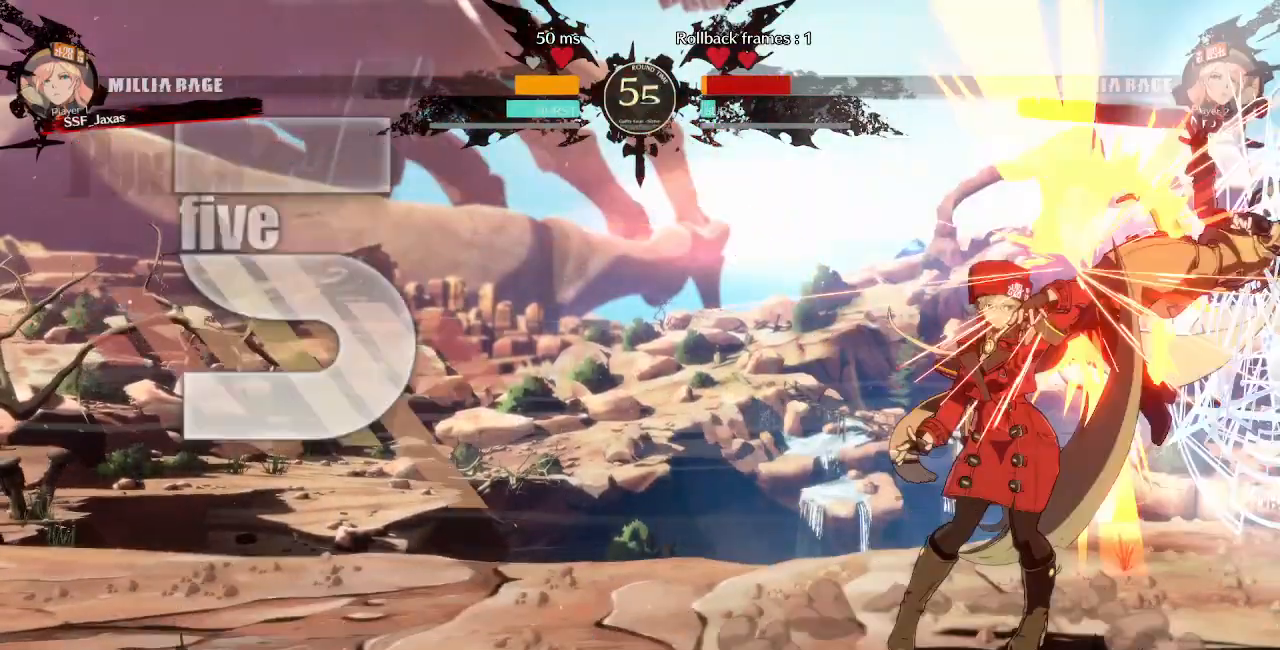
{"buttons": ["R1", "DPAD_RIGHT"]}
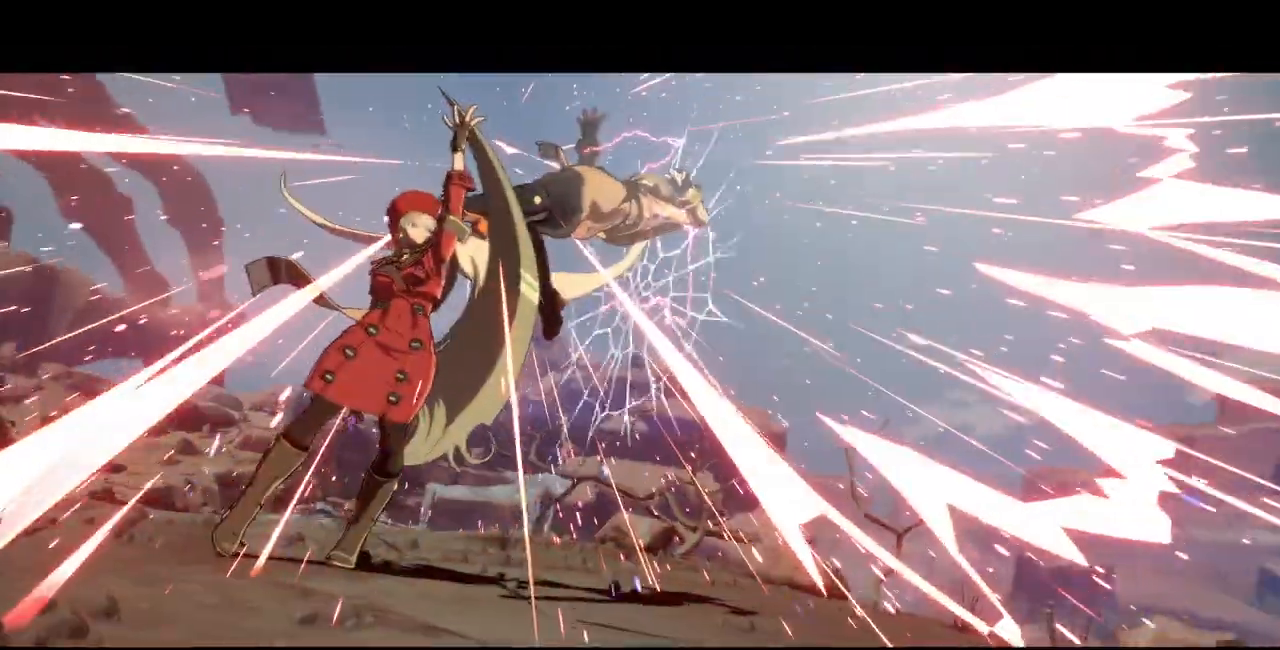
{"buttons": [], "events": [[17, "DPAD_RIGHT", "up"], [17, "R1", "up"]]}
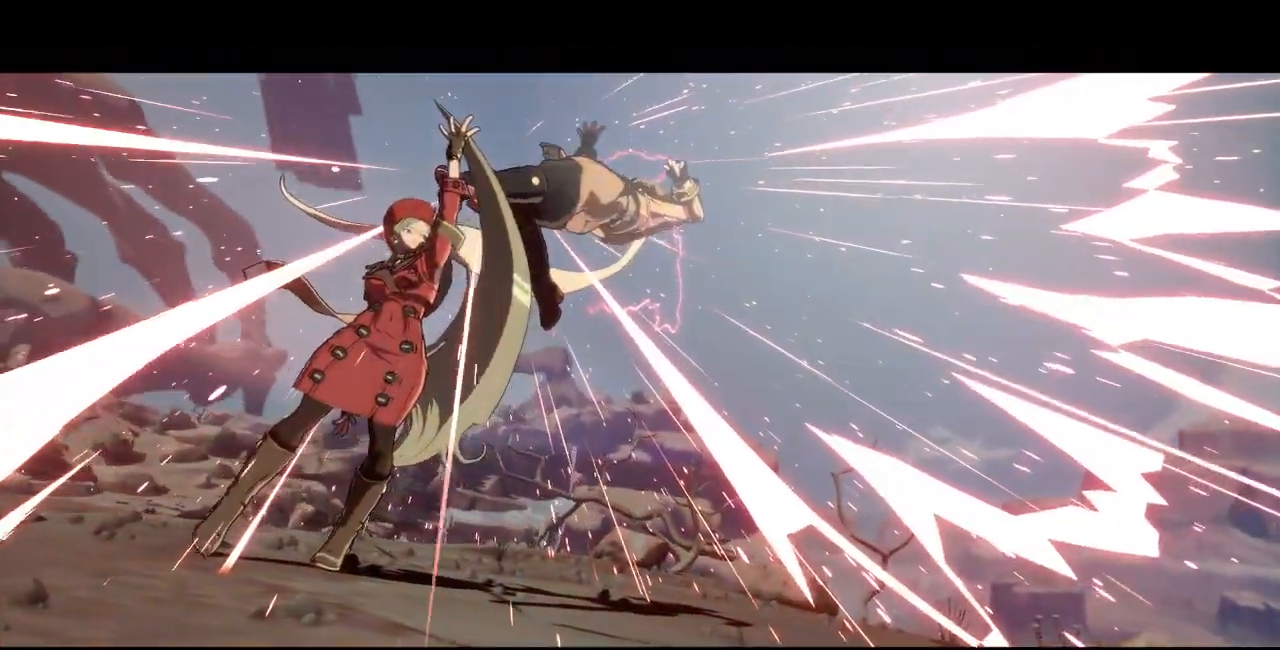
{"buttons": [], "events": []}
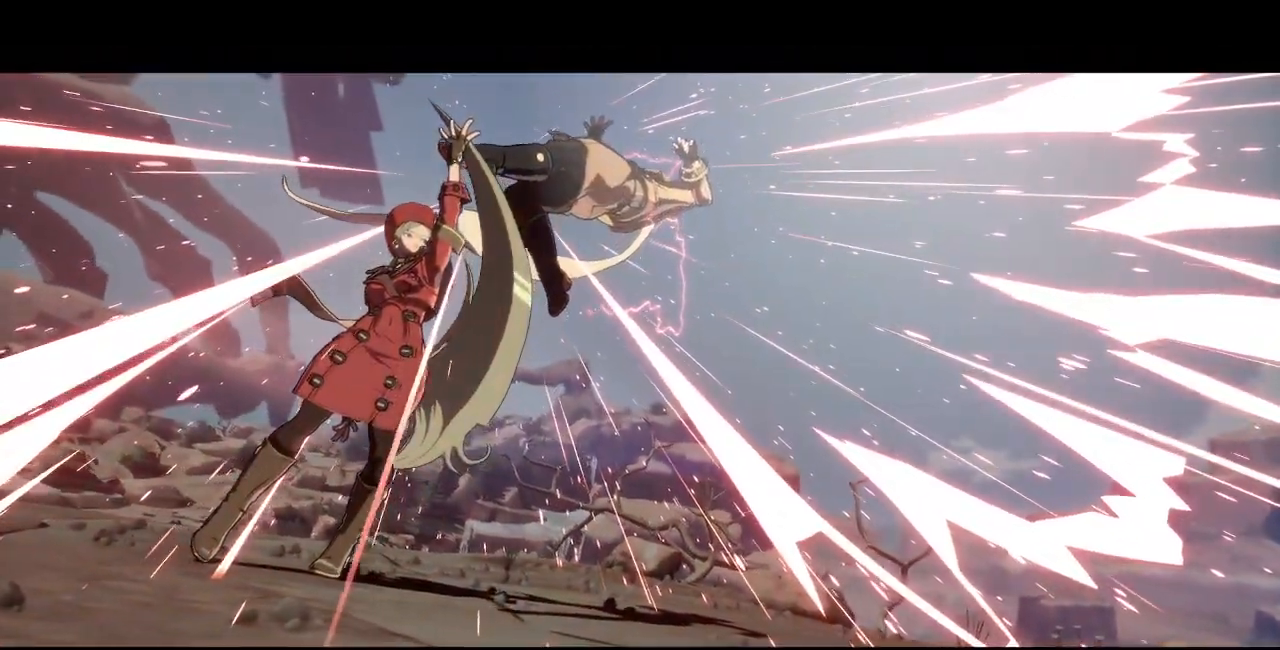
{"buttons": [], "events": []}
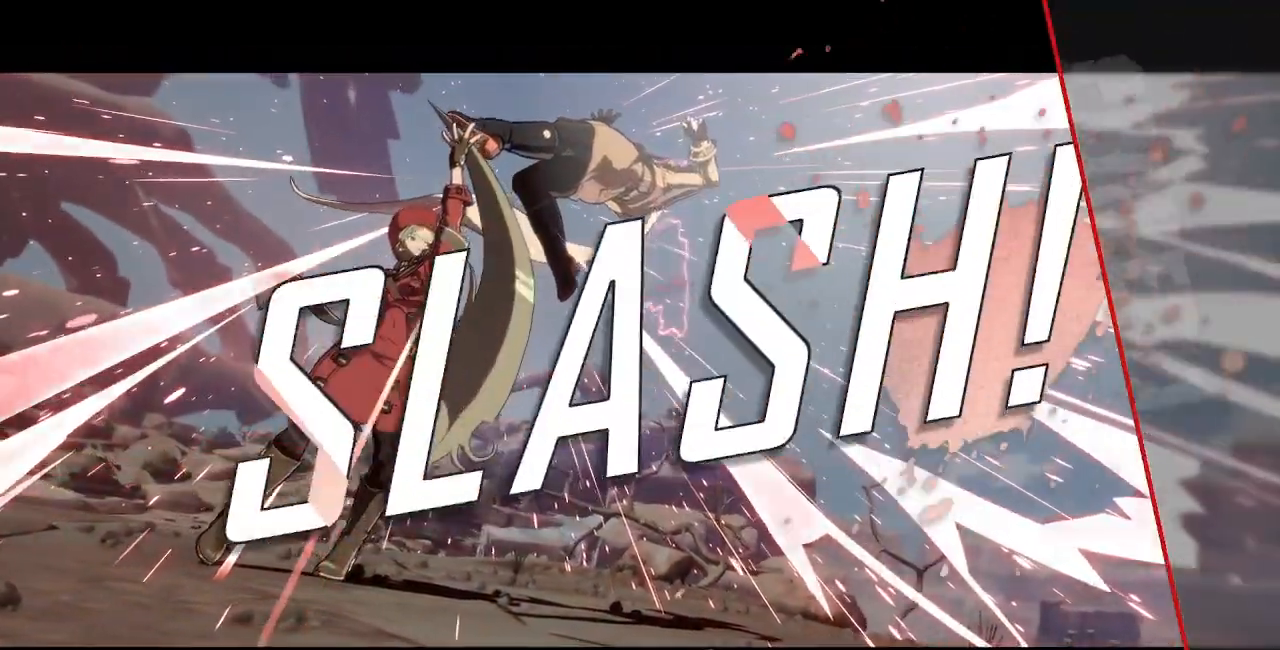
{"buttons": [], "events": []}
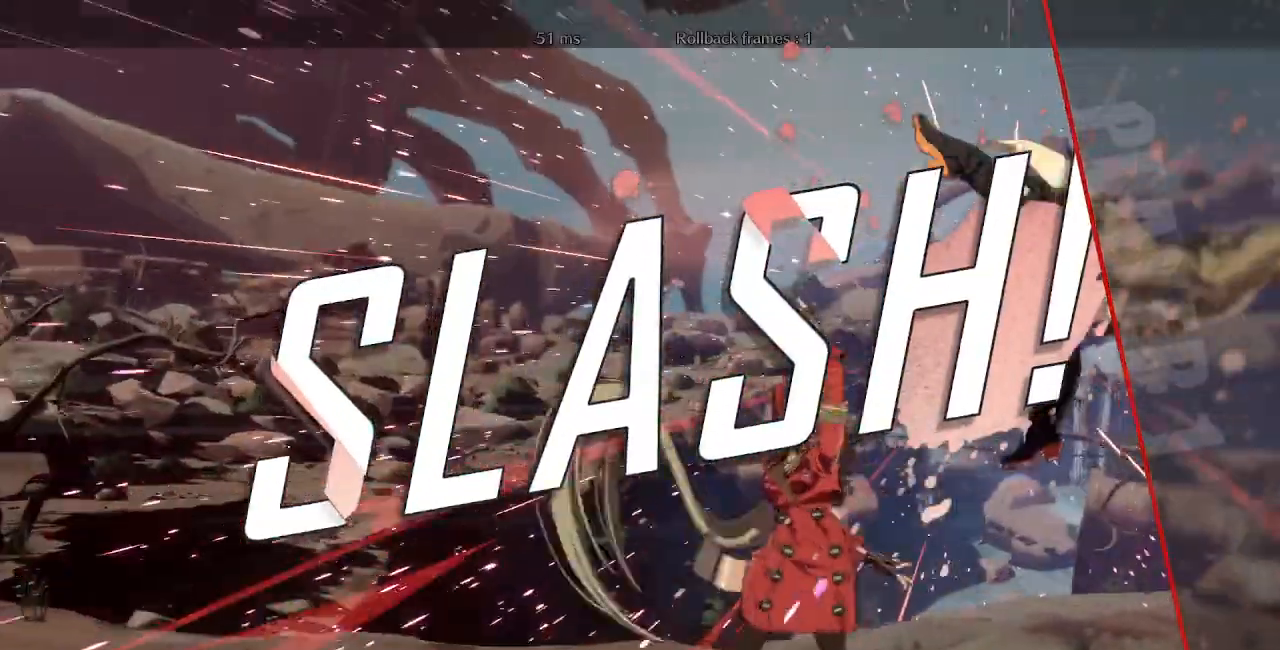
{"buttons": [], "events": [[233, "CROSS", "down"], [350, "CROSS", "up"]]}
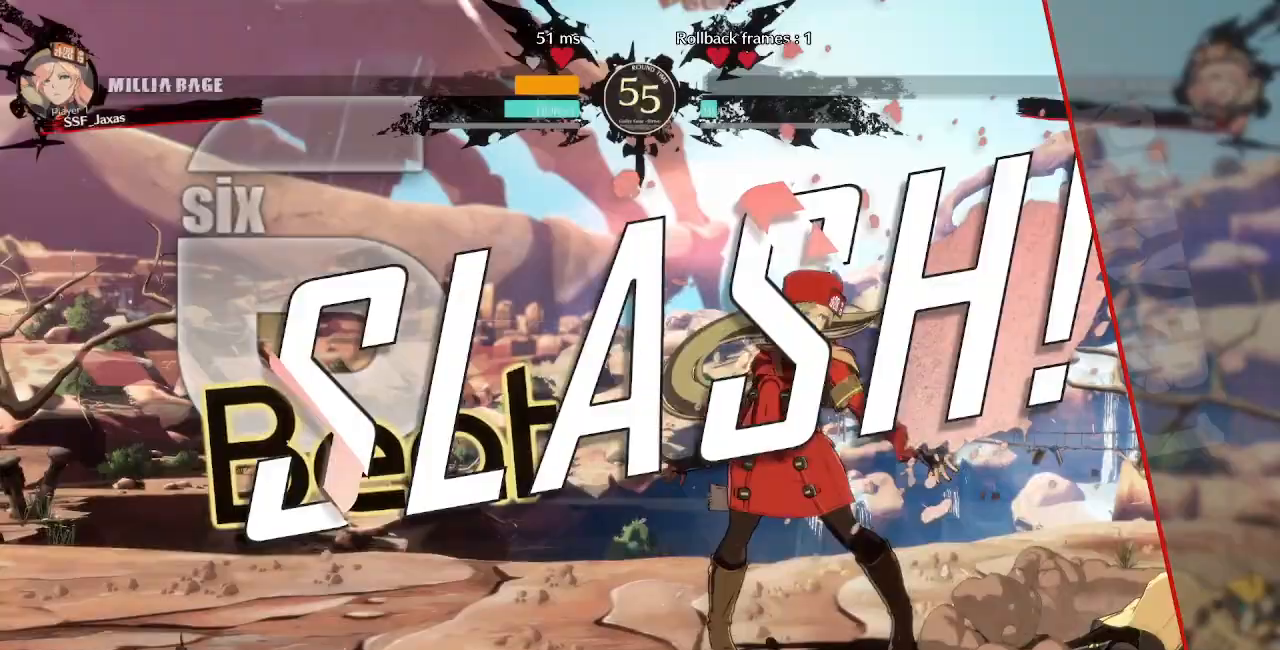
{"buttons": [], "events": []}
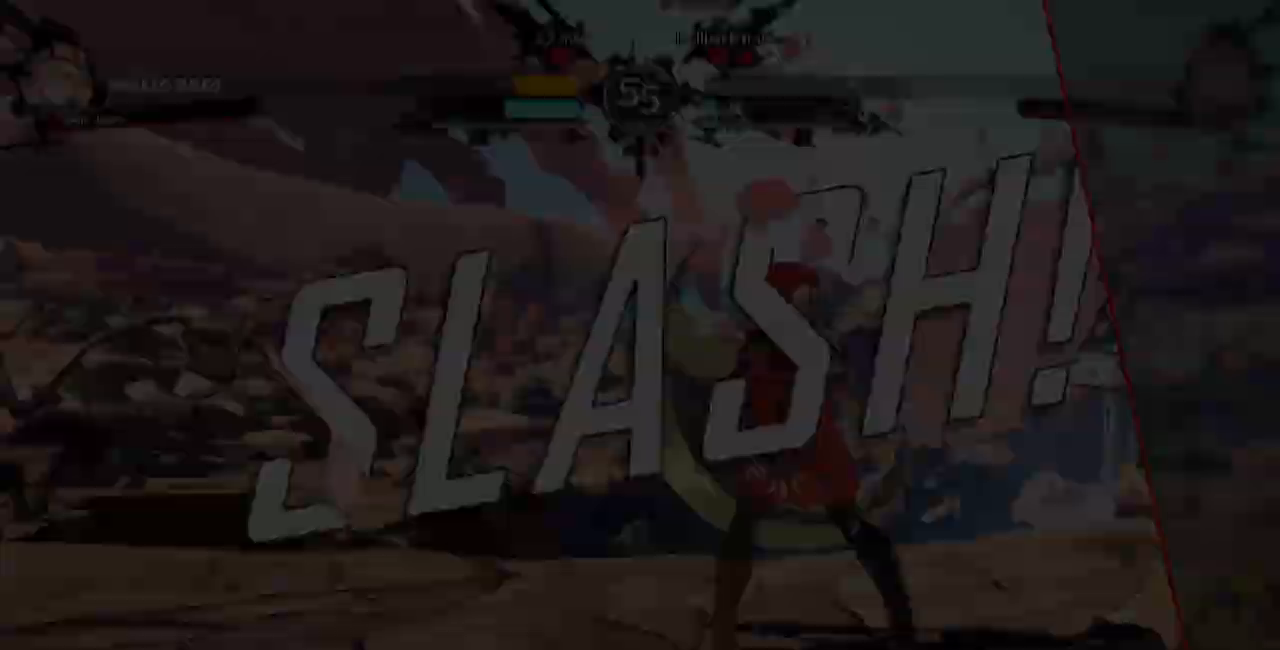
{"buttons": [], "events": [[50, "CROSS", "down"], [183, "CROSS", "up"]]}
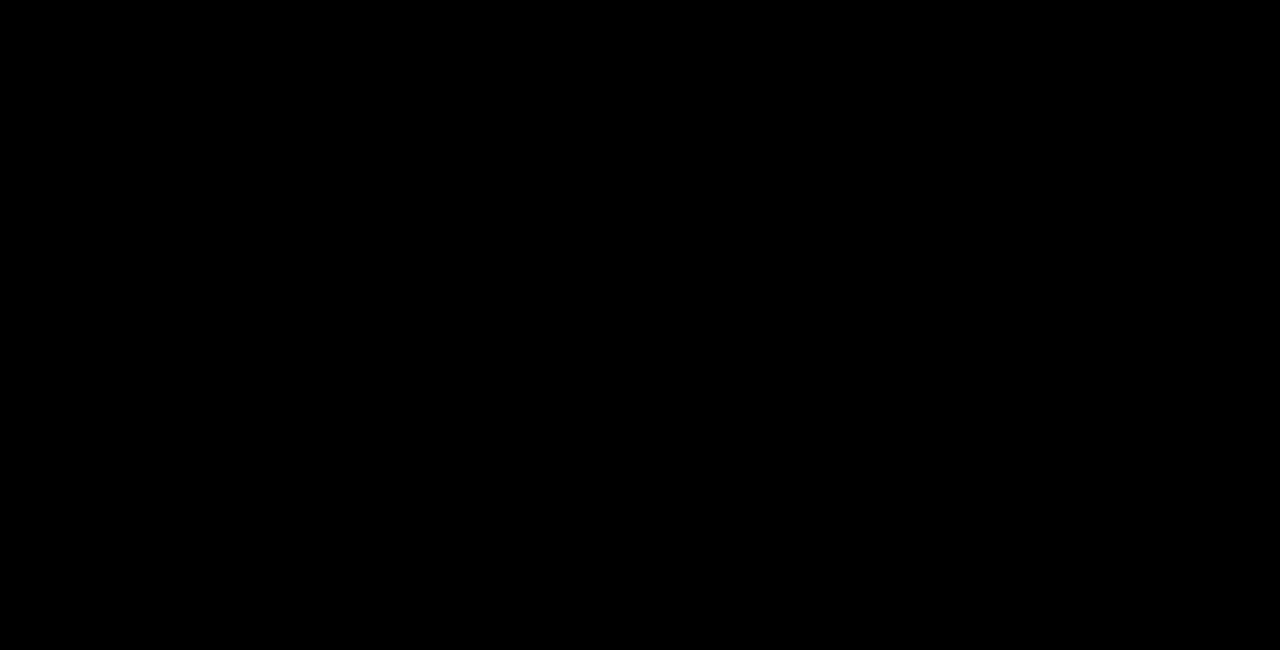
{"buttons": [], "events": [[33, "DPAD_DOWN", "down"], [250, "DPAD_DOWN", "up"]]}
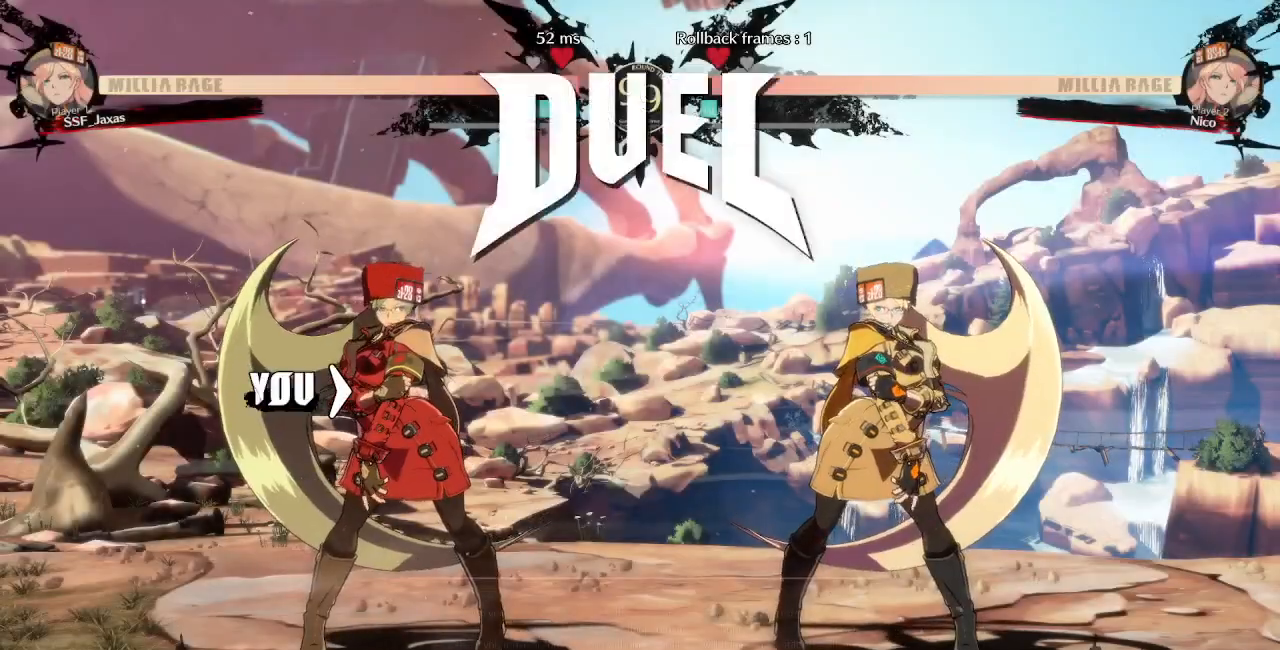
{"buttons": [], "events": []}
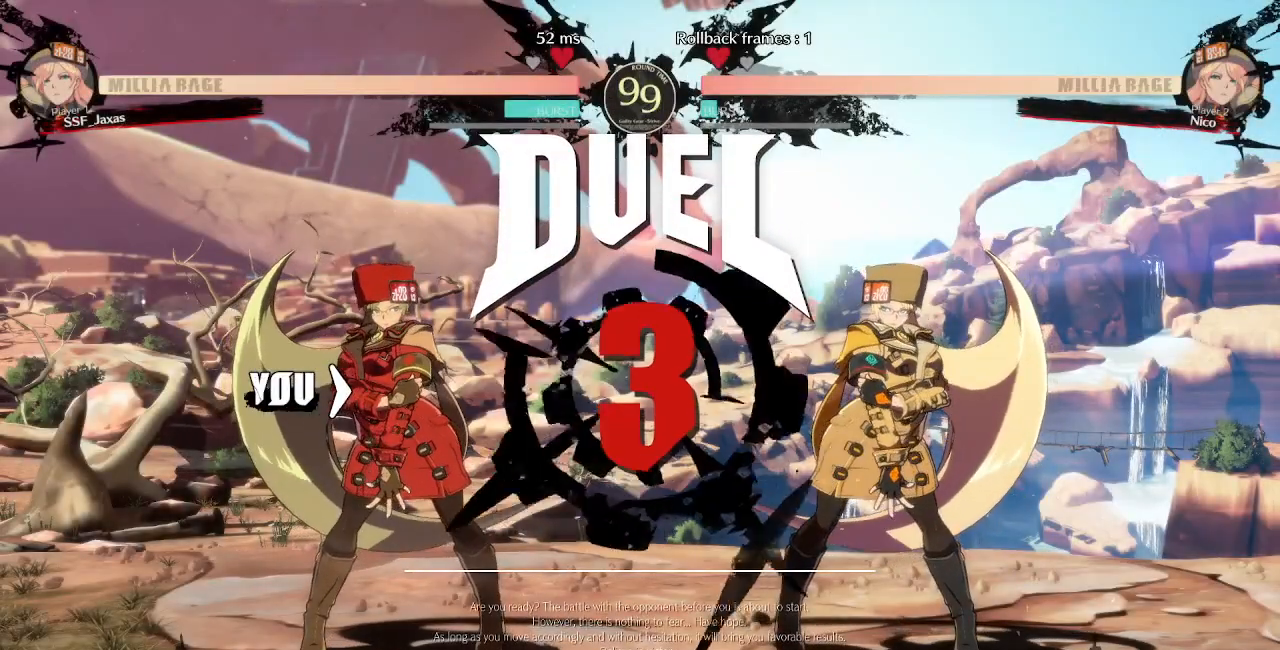
{"buttons": [], "events": []}
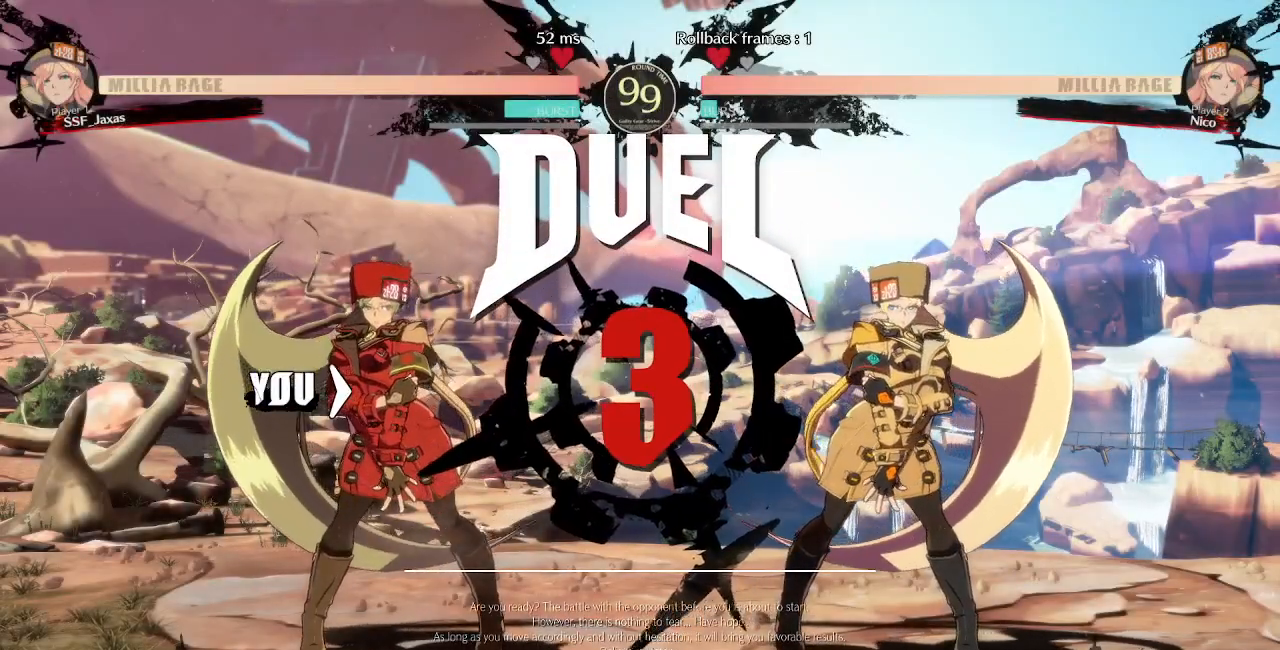
{"buttons": []}
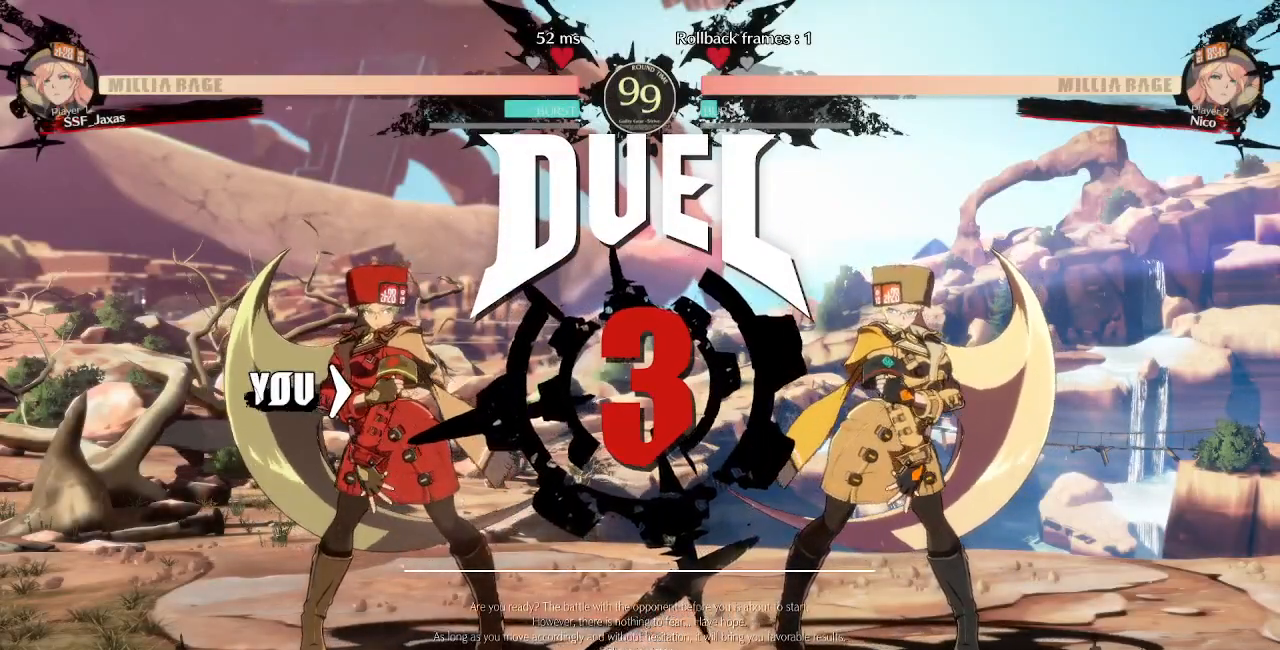
{"buttons": ["DPAD_RIGHT"], "events": [[50, "DPAD_DOWN", "down"], [217, "DPAD_LEFT", "down"], [233, "DPAD_DOWN", "up"], [417, "DPAD_LEFT", "up"], [450, "DPAD_RIGHT", "down"]]}